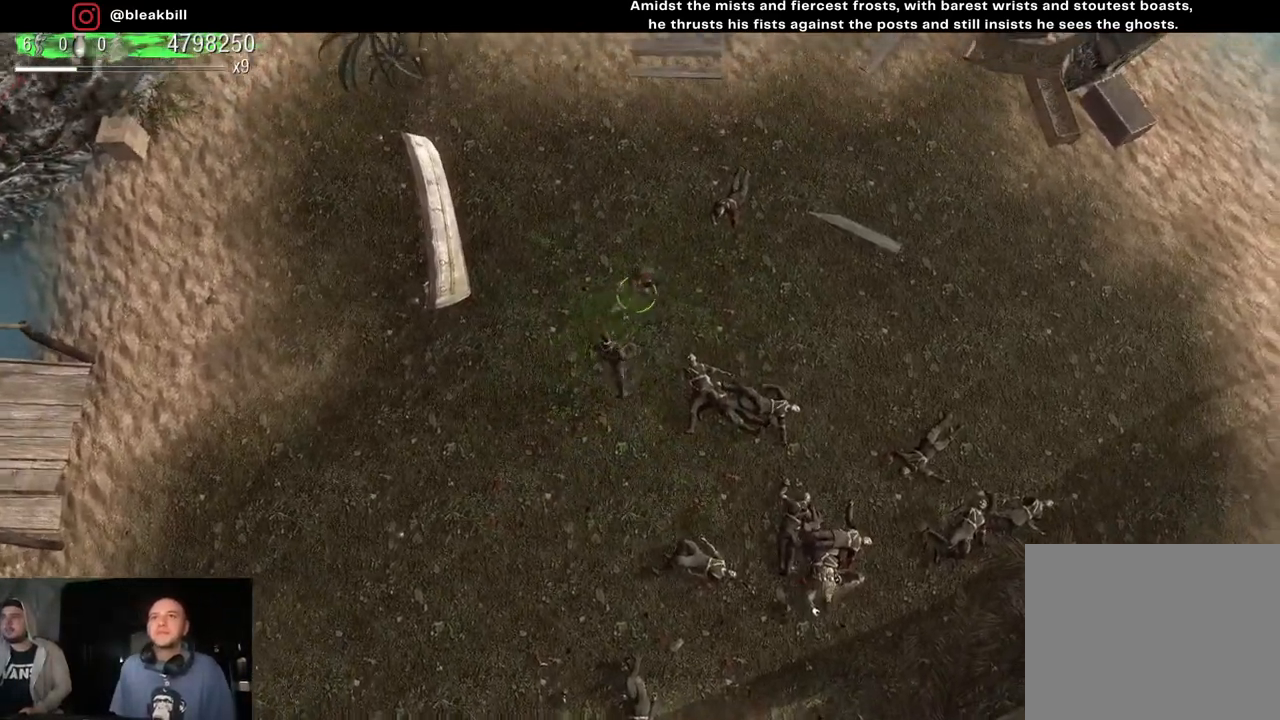
Gameplay with a controller (PlayStation layout); each line is a JSON object with the inputs held at the frame after it. "events" lists button and stick changes between this image and that frame as [ms after this image, input, new state], when the widget could be followed in between.
{"buttons": [], "left_stick": "down-right", "right_stick": "center", "events": [[333, "left_stick", "down-right"]]}
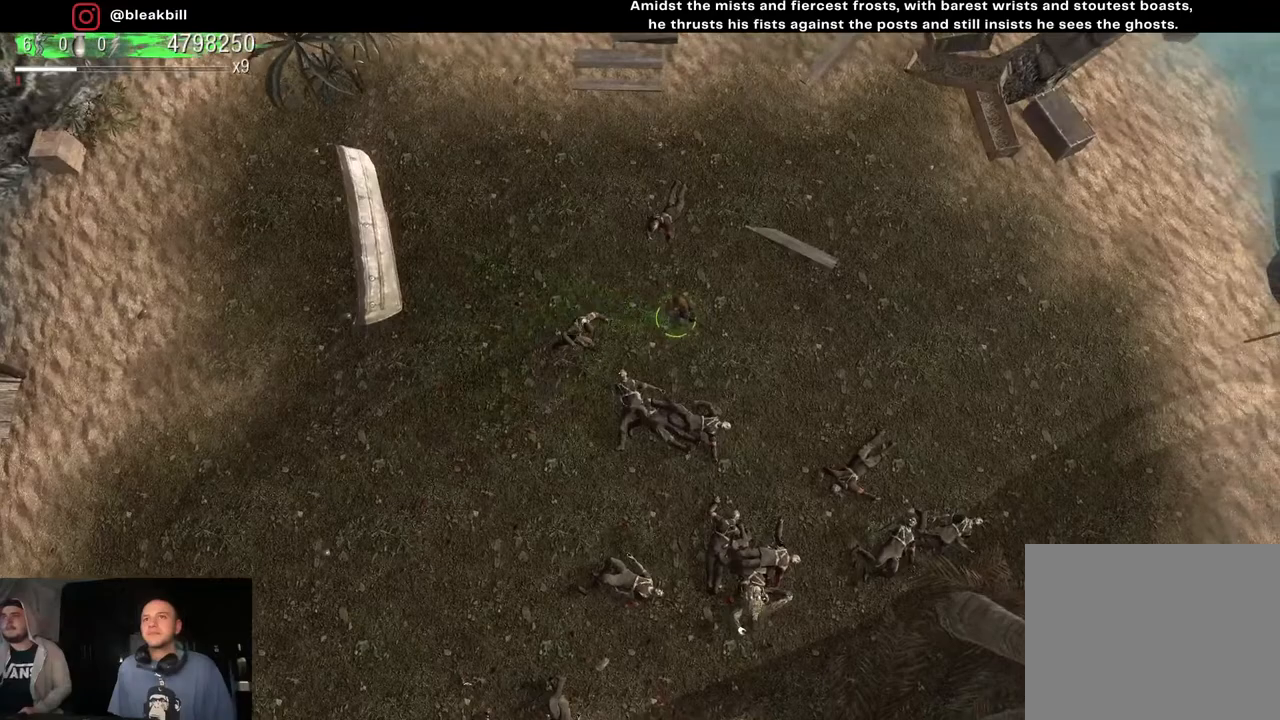
{"buttons": [], "left_stick": "up", "right_stick": "center", "events": [[317, "left_stick", "up-right"], [500, "left_stick", "up"]]}
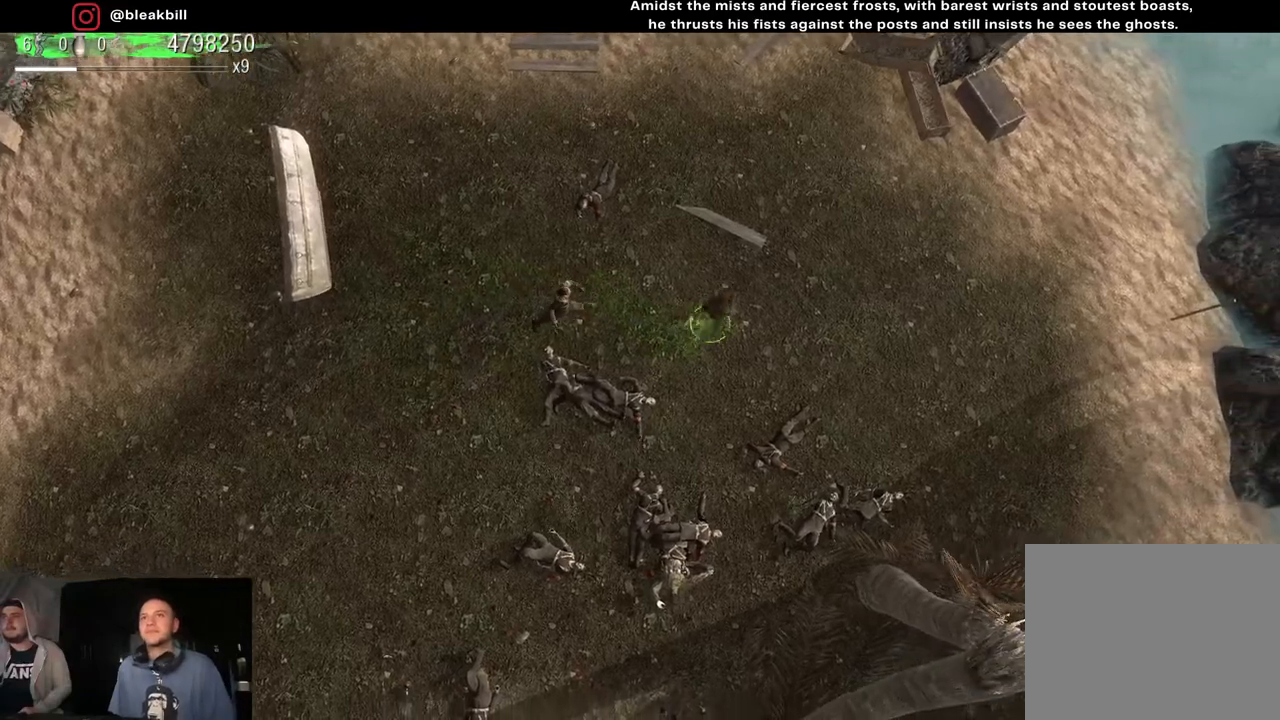
{"buttons": [], "left_stick": "up-left", "right_stick": "center", "events": [[117, "left_stick", "up-left"]]}
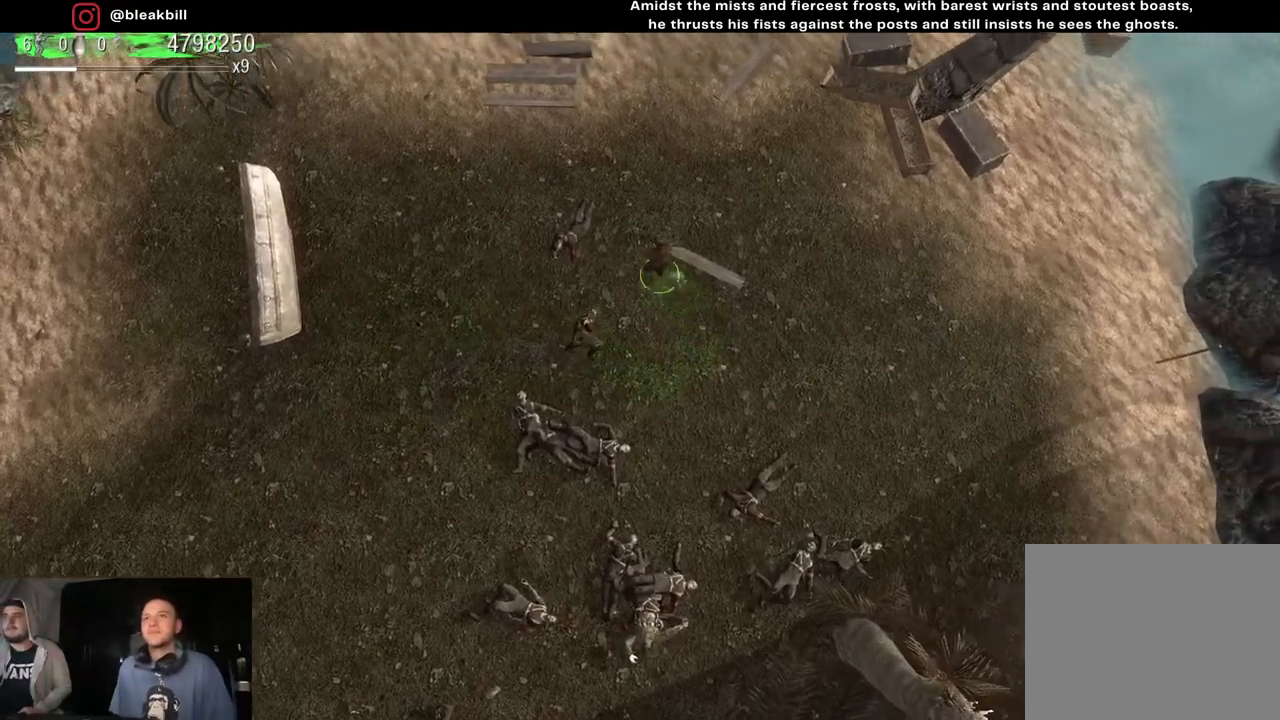
{"buttons": [], "left_stick": "down-left", "right_stick": "center", "events": [[283, "left_stick", "left"], [467, "left_stick", "down-left"]]}
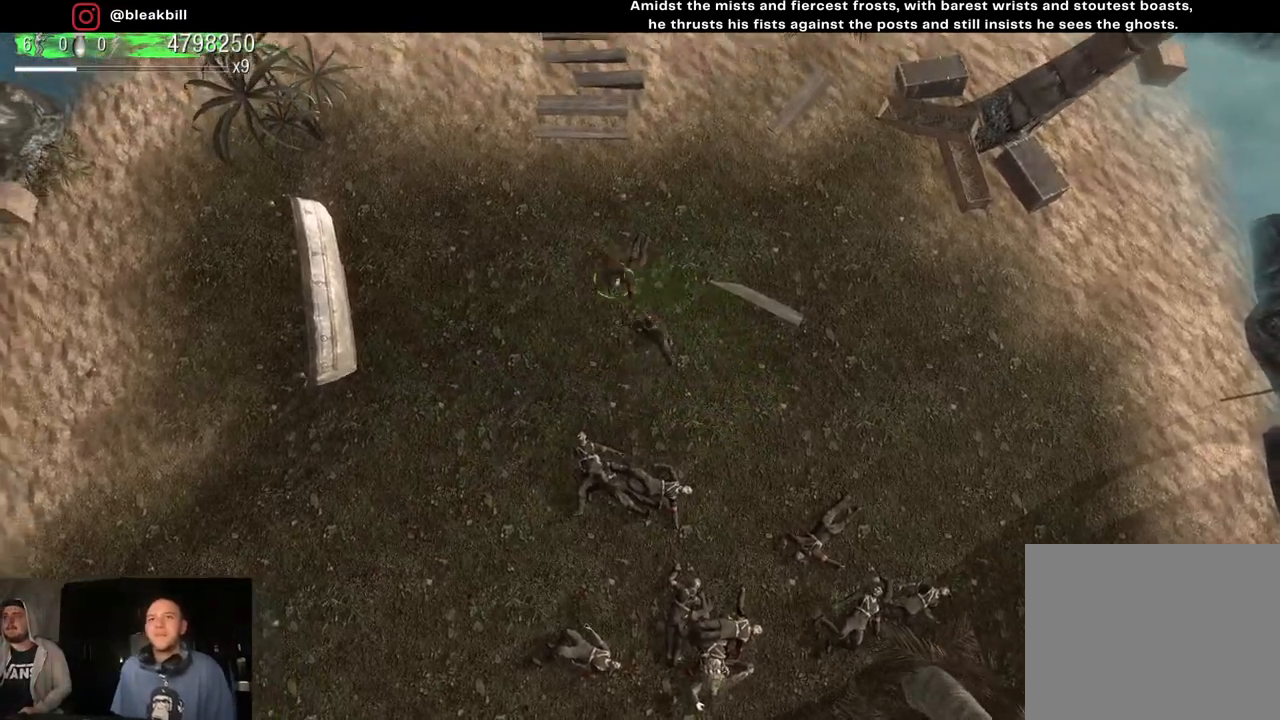
{"buttons": [], "left_stick": "down", "right_stick": "center", "events": [[250, "left_stick", "down"]]}
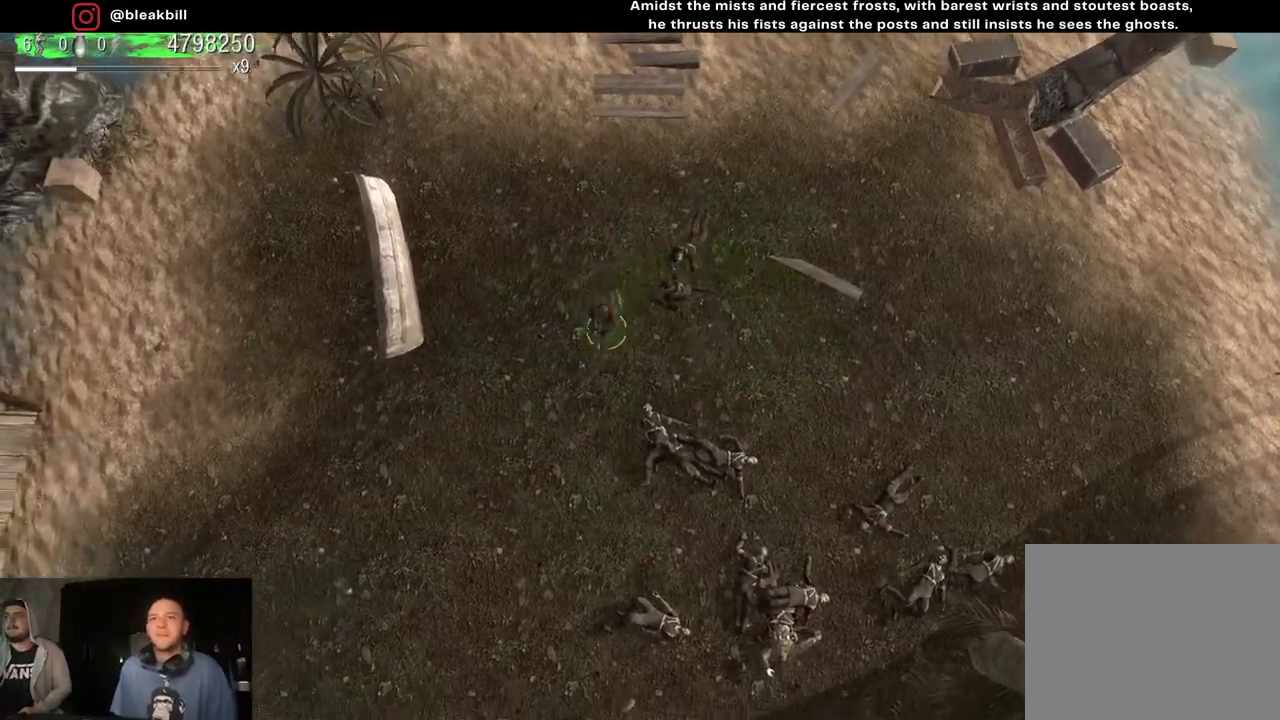
{"buttons": [], "left_stick": "down-left", "right_stick": "center", "events": [[250, "left_stick", "down-left"]]}
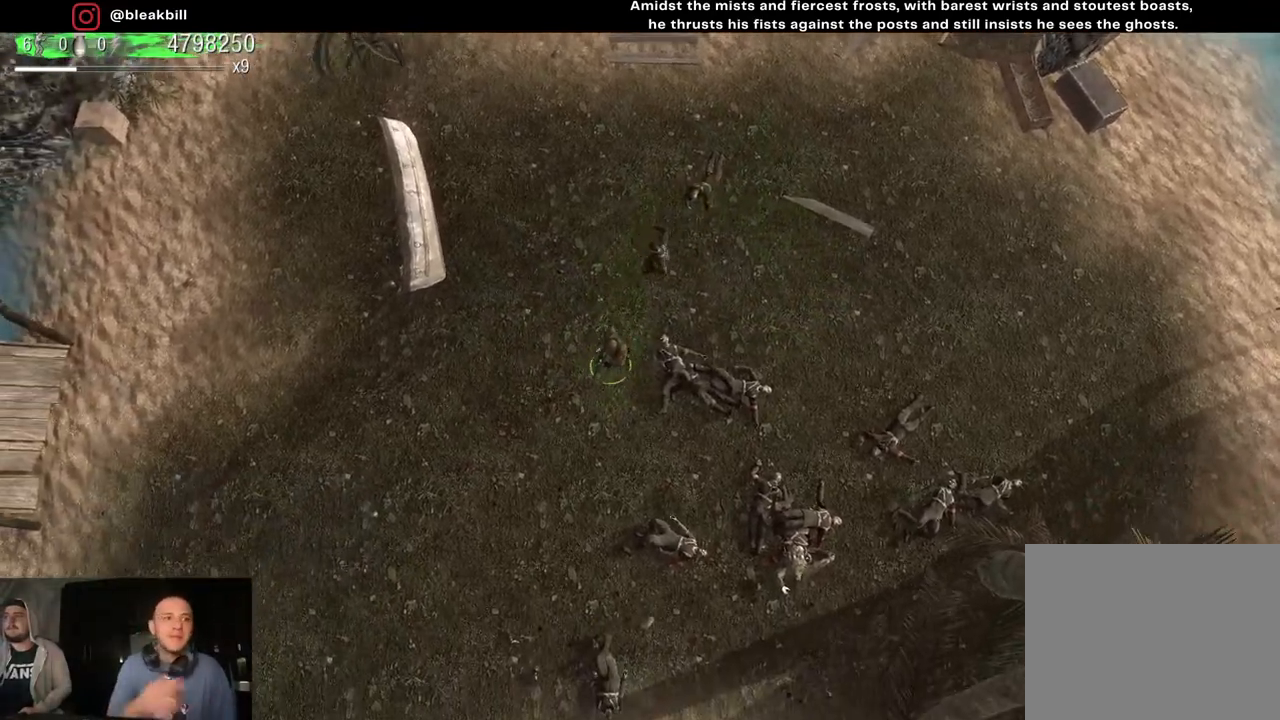
{"buttons": [], "left_stick": "down-left", "right_stick": "center", "events": []}
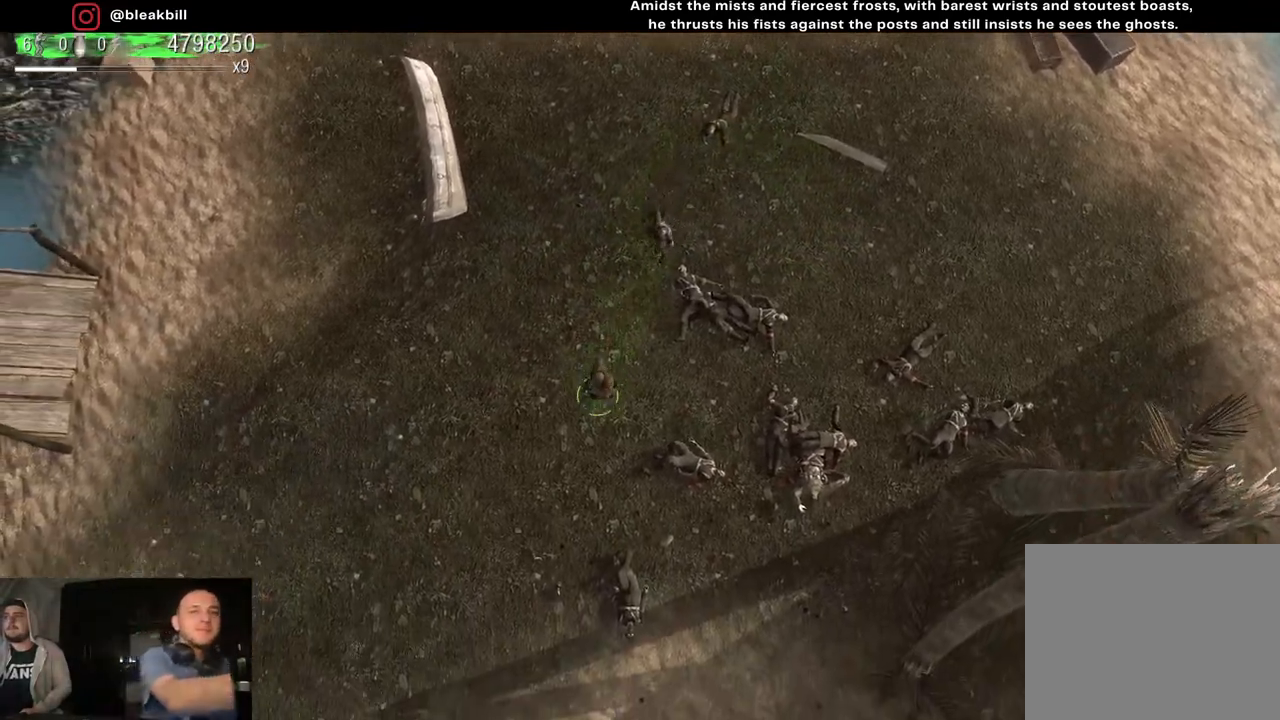
{"buttons": [], "left_stick": "up-left", "right_stick": "center", "events": [[250, "left_stick", "left"], [500, "left_stick", "up-left"]]}
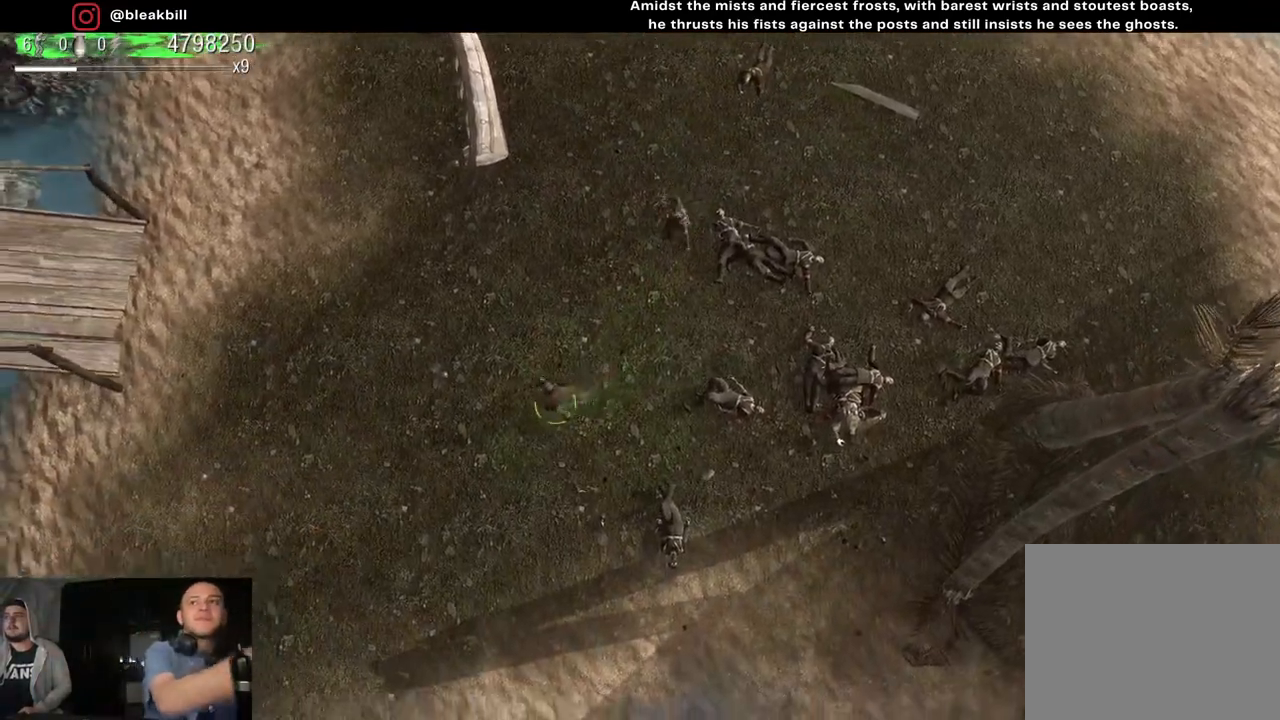
{"buttons": [], "left_stick": "up", "right_stick": "center", "events": [[417, "left_stick", "up"]]}
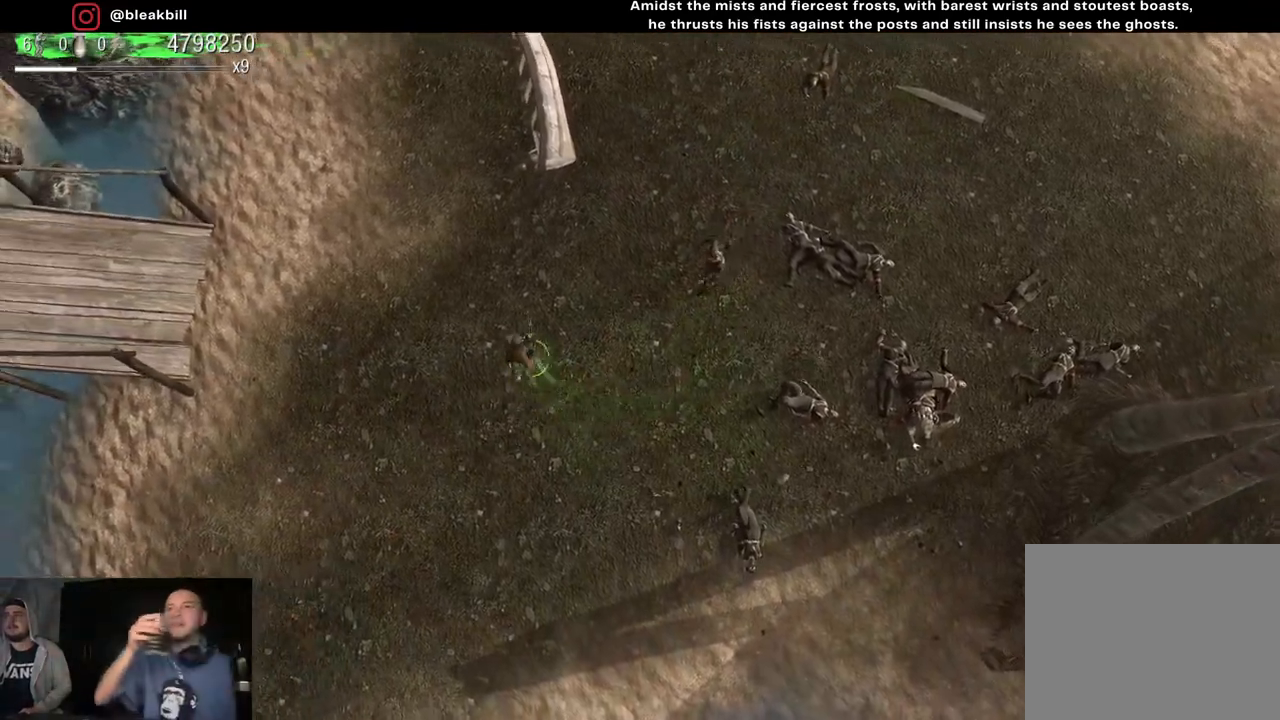
{"buttons": [], "left_stick": "up-right", "right_stick": "center", "events": [[167, "left_stick", "up-right"]]}
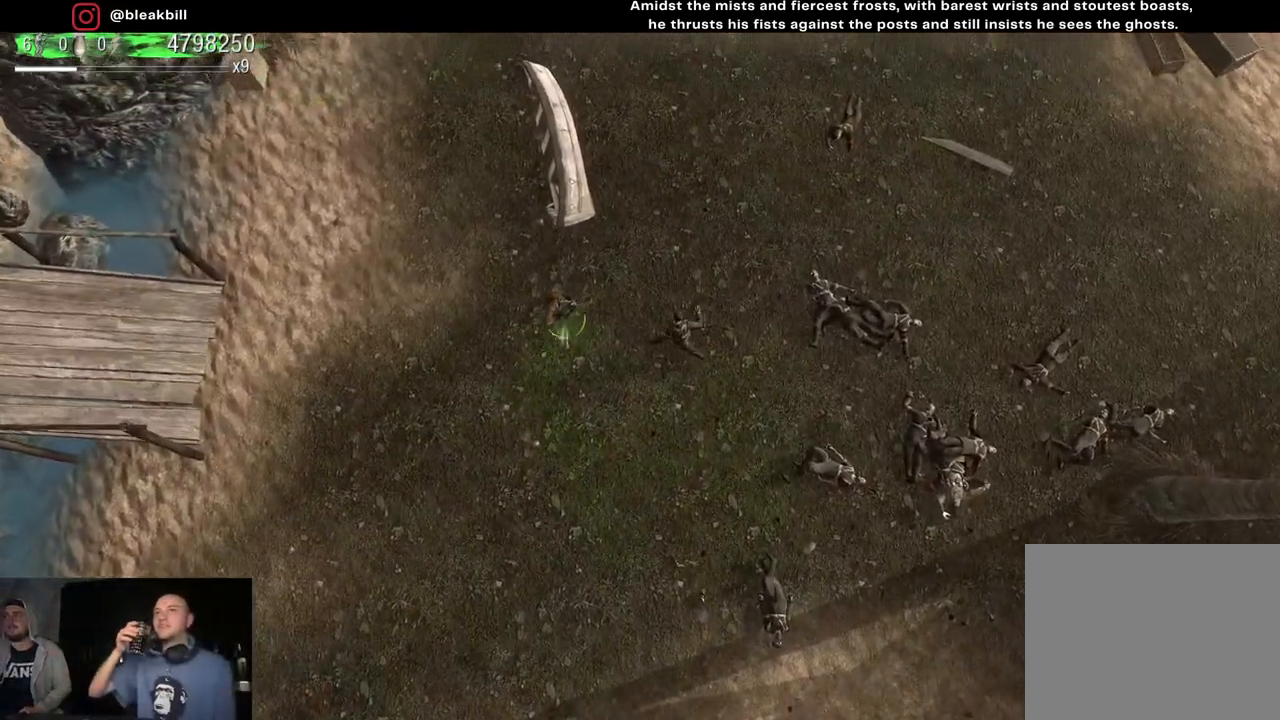
{"buttons": [], "left_stick": "up-right", "right_stick": "center", "events": []}
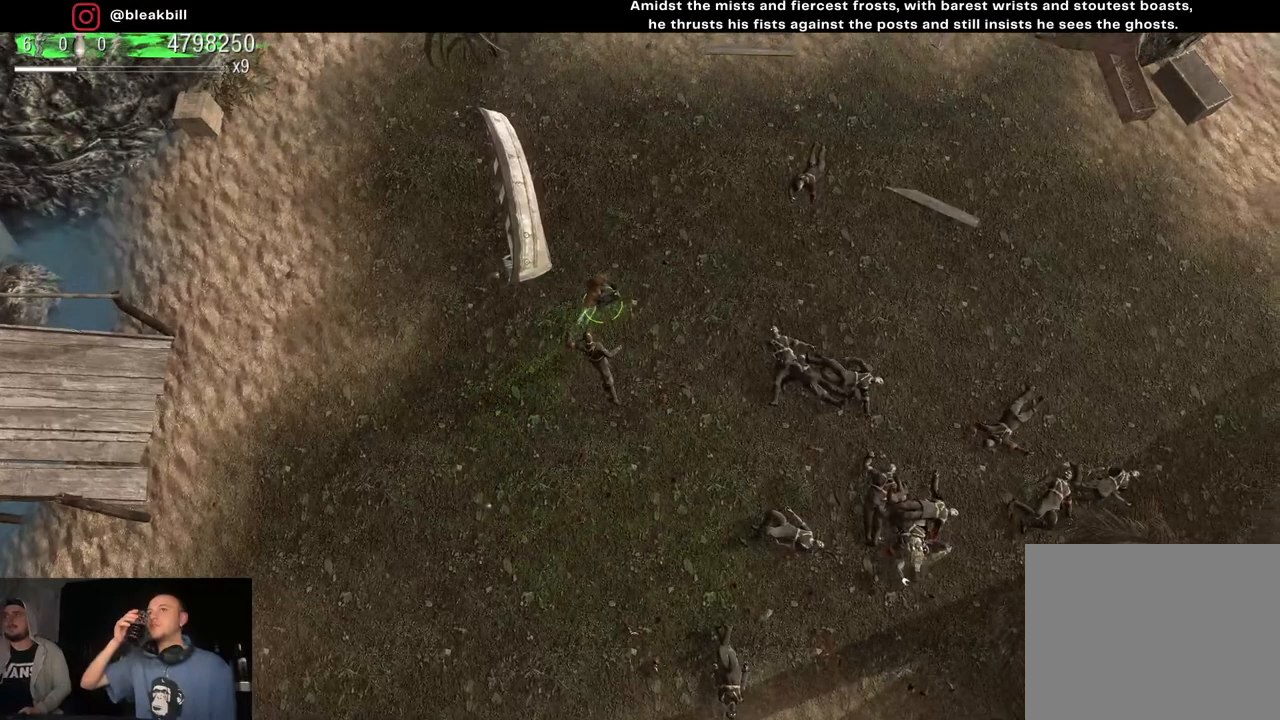
{"buttons": [], "left_stick": "right", "right_stick": "center", "events": [[333, "left_stick", "right"]]}
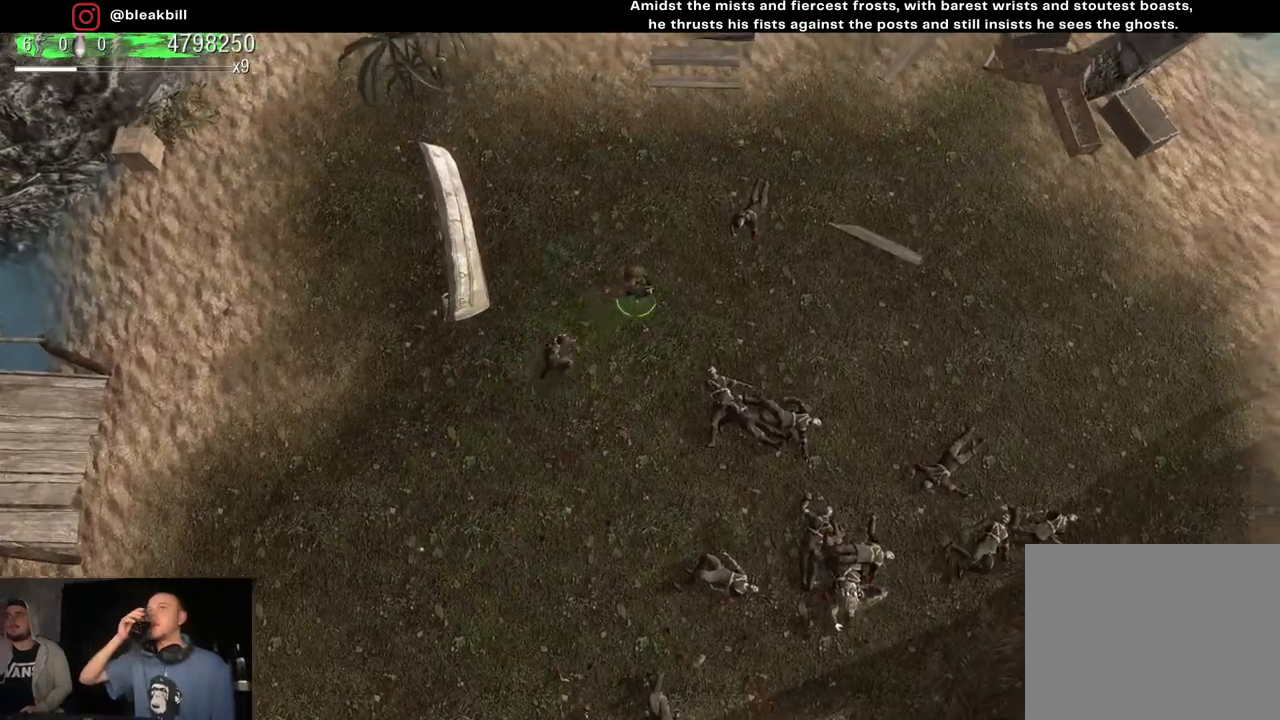
{"buttons": [], "left_stick": "down-right", "right_stick": "center", "events": [[483, "left_stick", "down-right"]]}
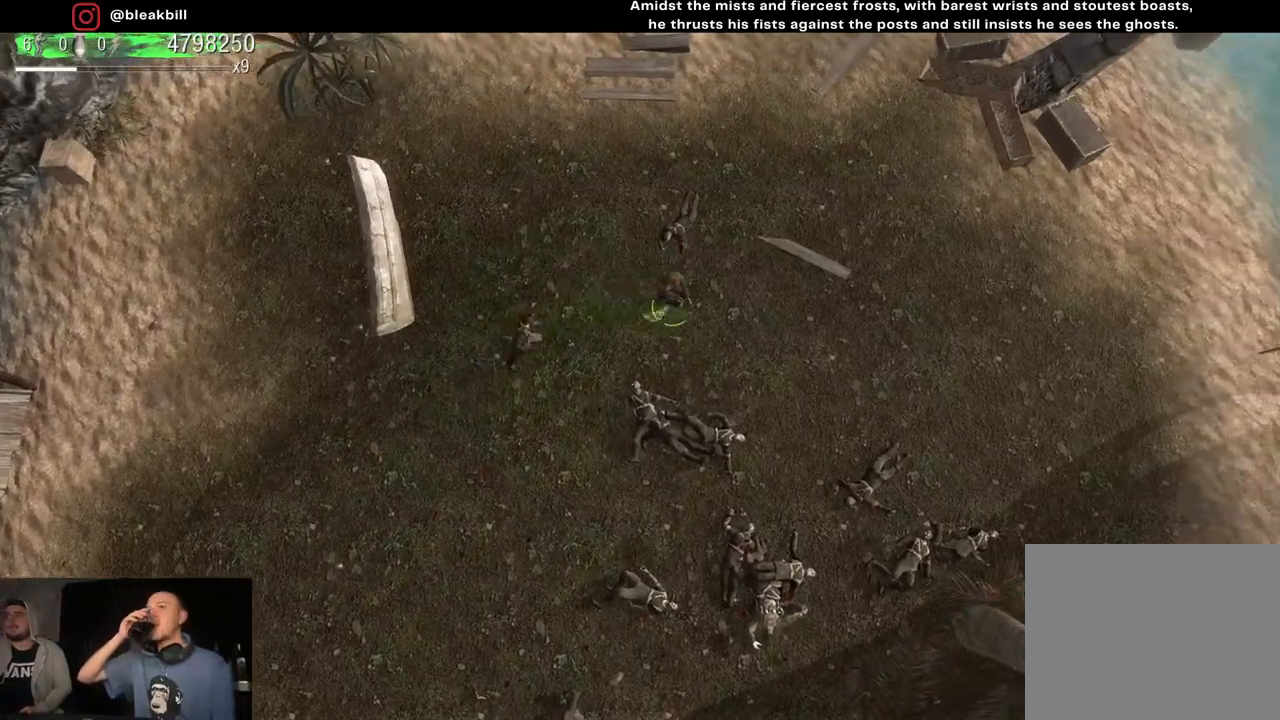
{"buttons": [], "left_stick": "down", "right_stick": "center", "events": [[233, "left_stick", "down"]]}
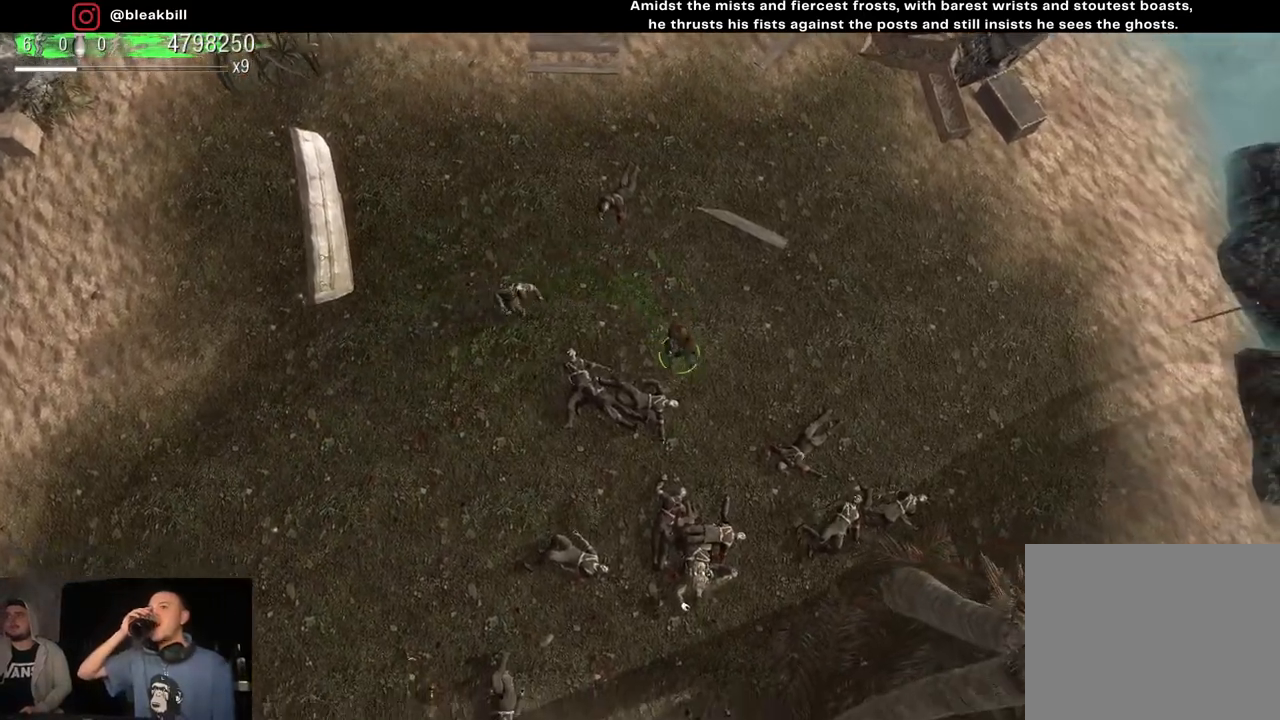
{"buttons": [], "left_stick": "down-left", "right_stick": "center", "events": [[100, "left_stick", "down-left"]]}
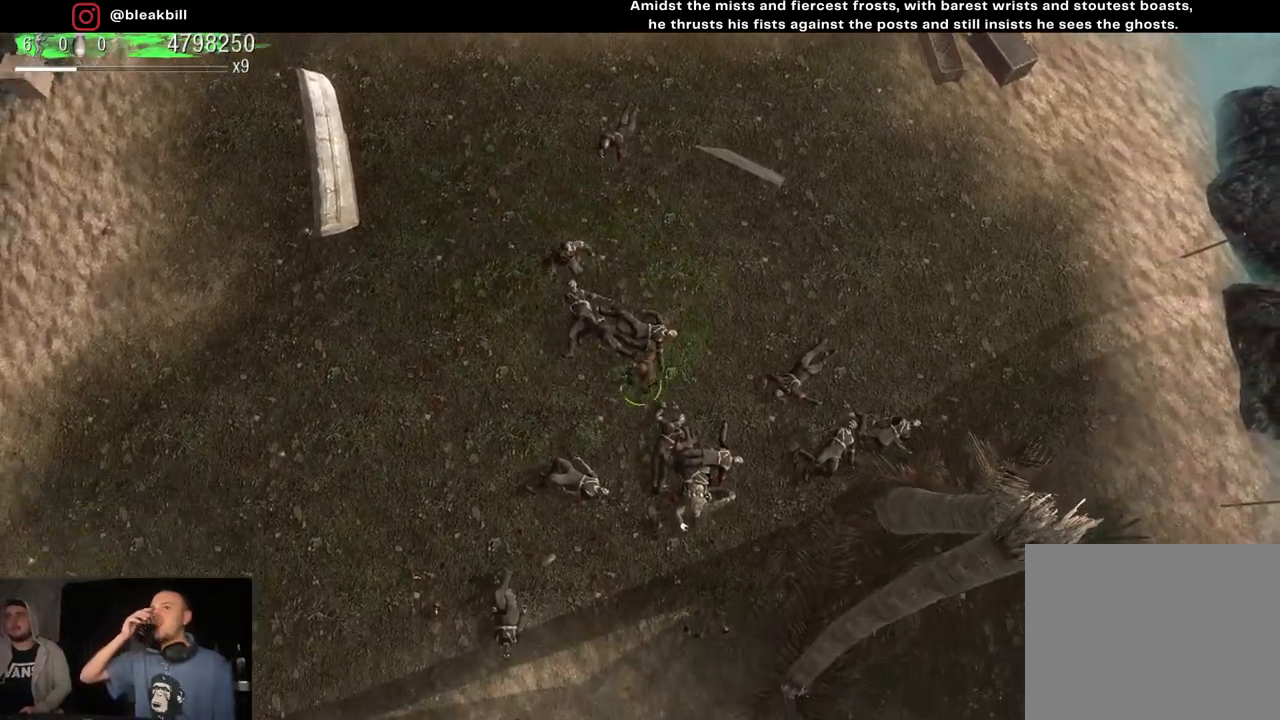
{"buttons": [], "left_stick": "left", "right_stick": "center", "events": [[50, "left_stick", "left"]]}
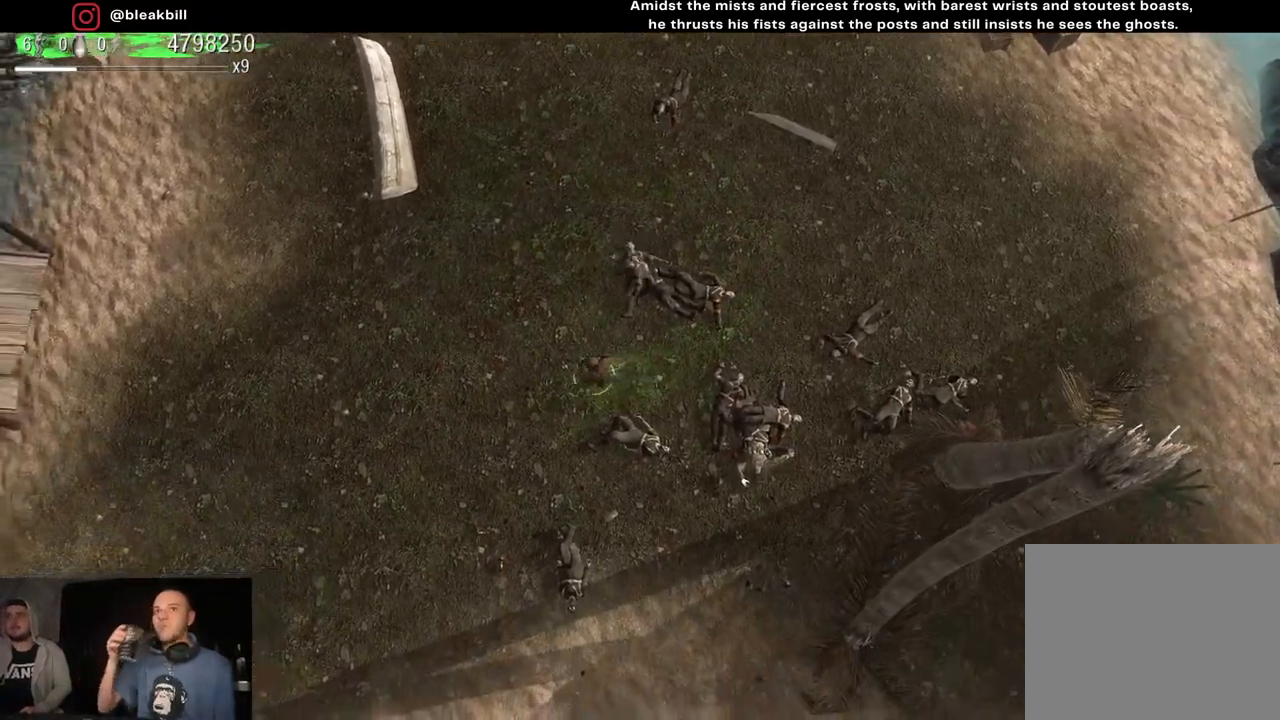
{"buttons": [], "left_stick": "down-left", "right_stick": "center", "events": [[400, "left_stick", "down-left"]]}
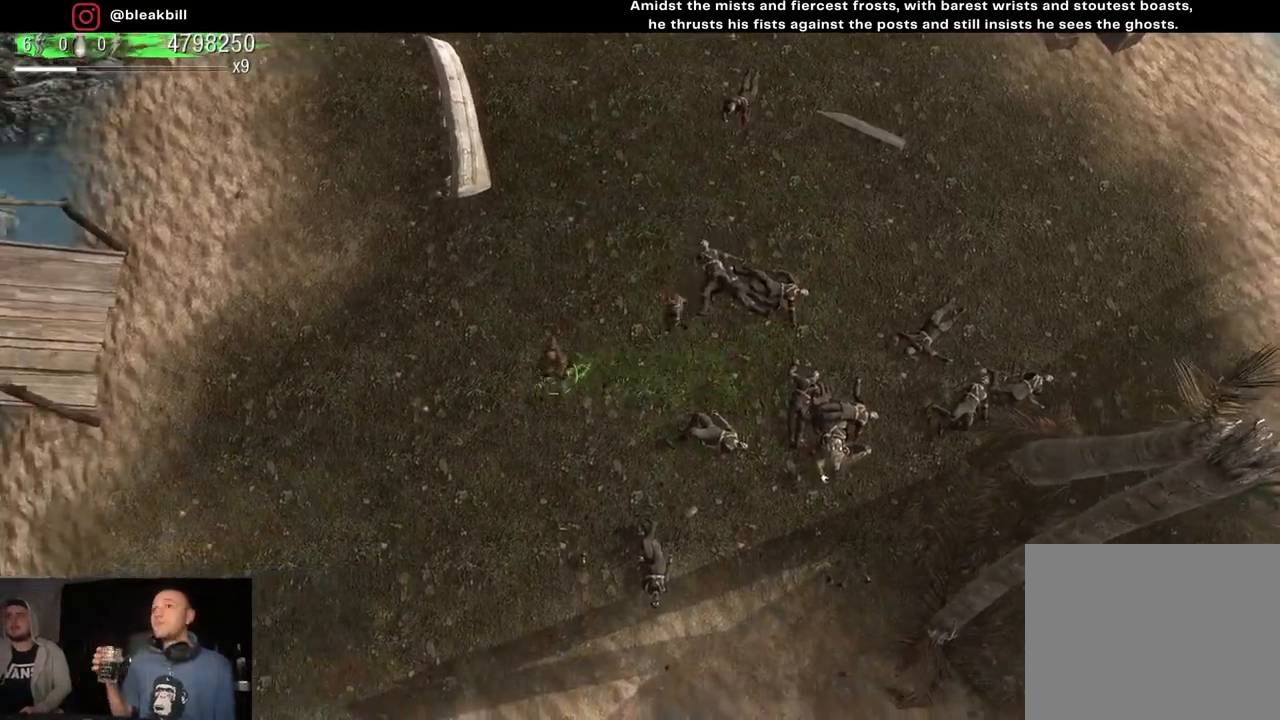
{"buttons": [], "left_stick": "right", "right_stick": "center", "events": [[50, "left_stick", "down"], [183, "left_stick", "down-right"], [433, "left_stick", "right"]]}
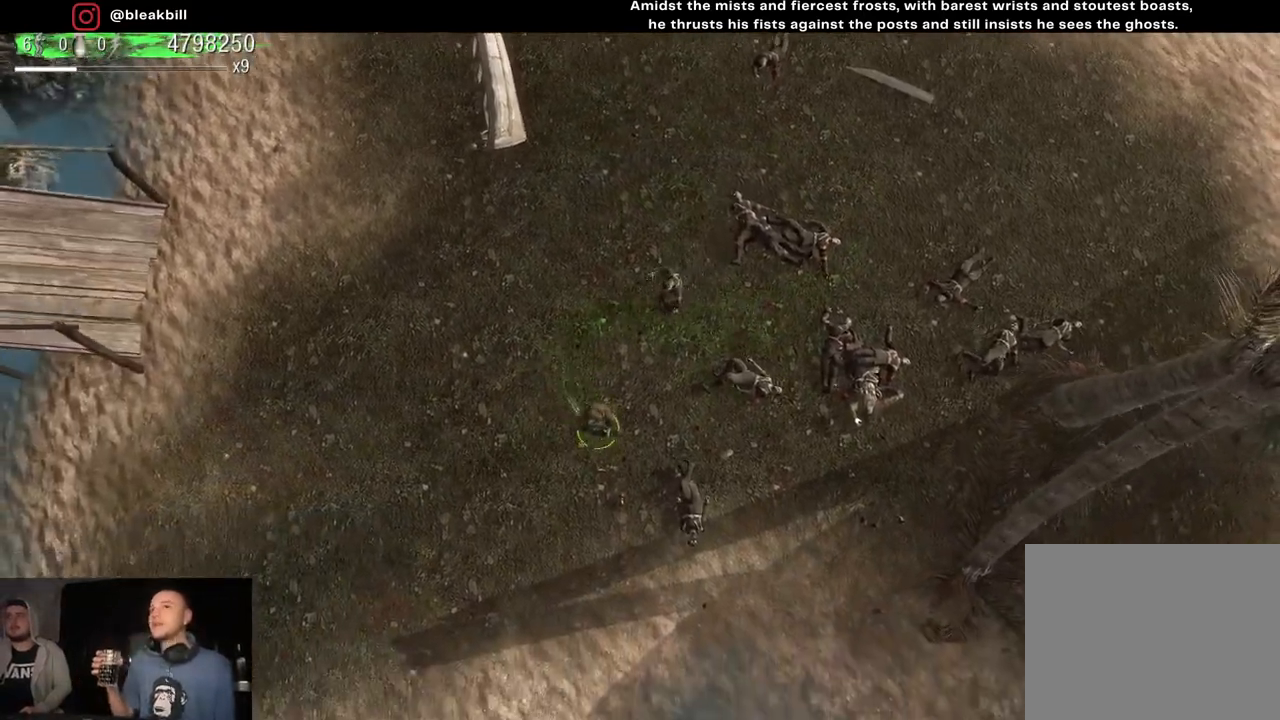
{"buttons": [], "left_stick": "up-right", "right_stick": "center", "events": [[400, "left_stick", "up-right"]]}
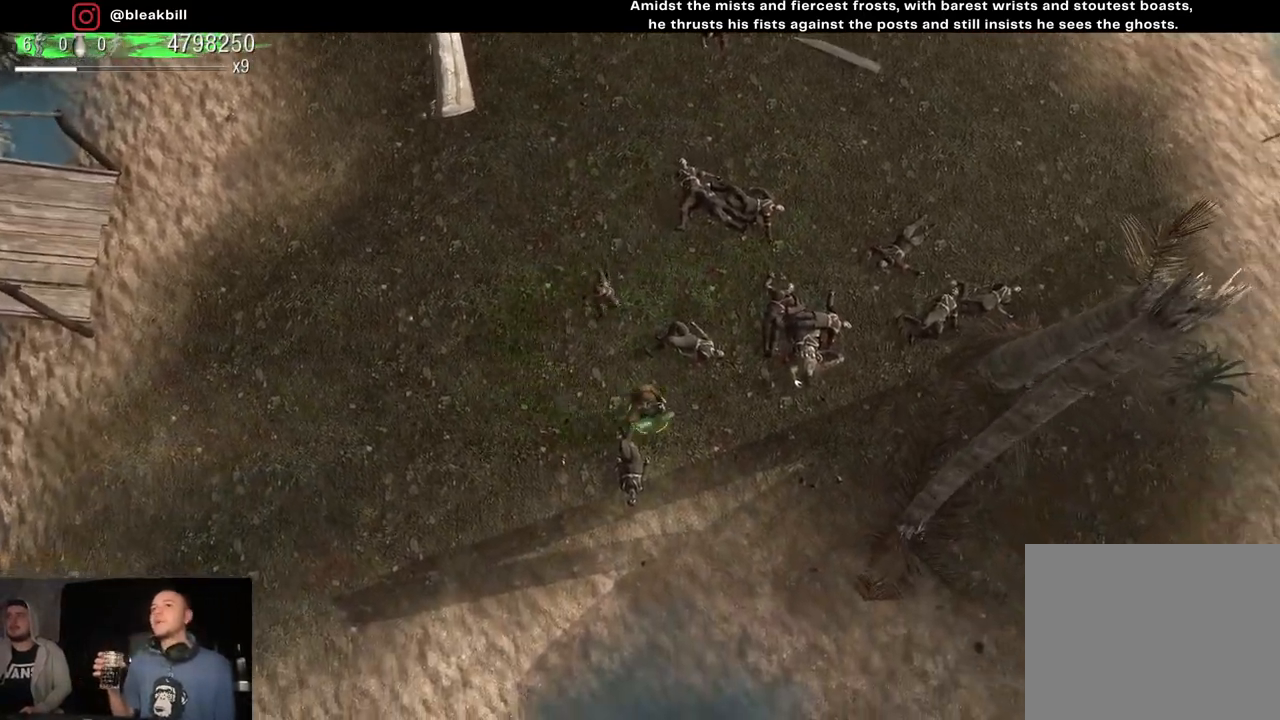
{"buttons": [], "left_stick": "up", "right_stick": "center", "events": [[483, "left_stick", "up"]]}
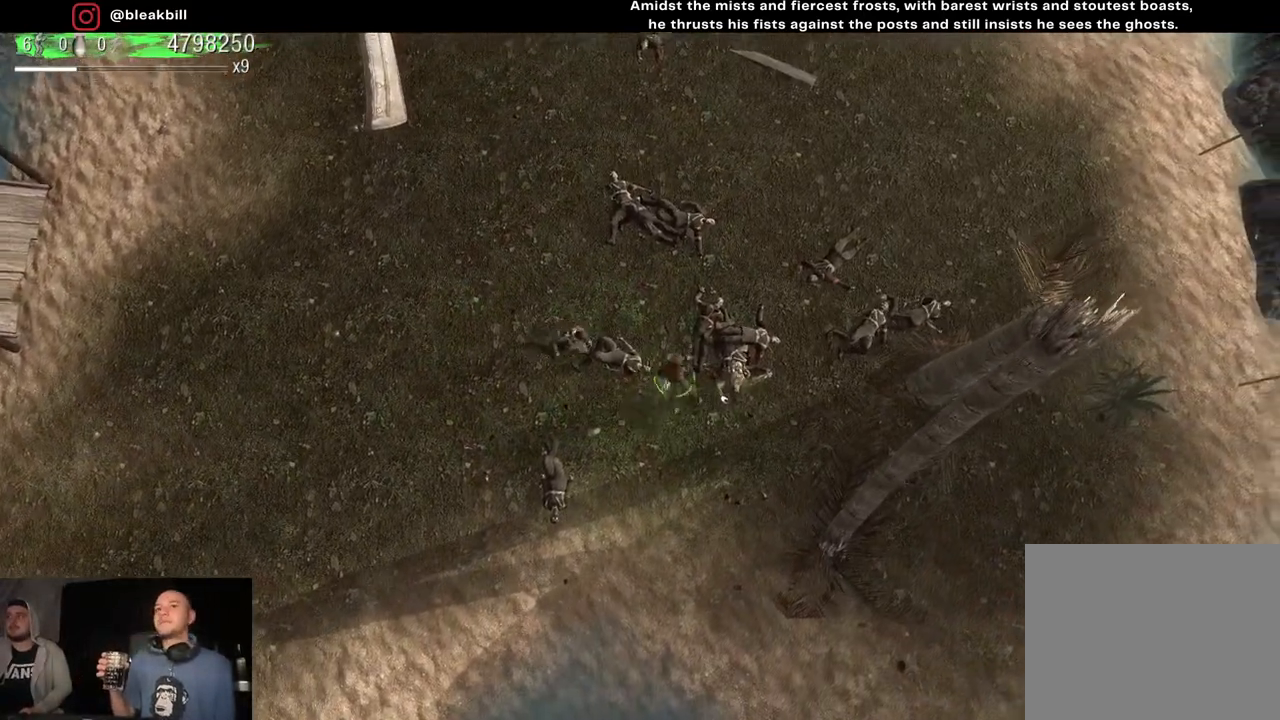
{"buttons": [], "left_stick": "up-left", "right_stick": "center", "events": [[200, "left_stick", "up-left"]]}
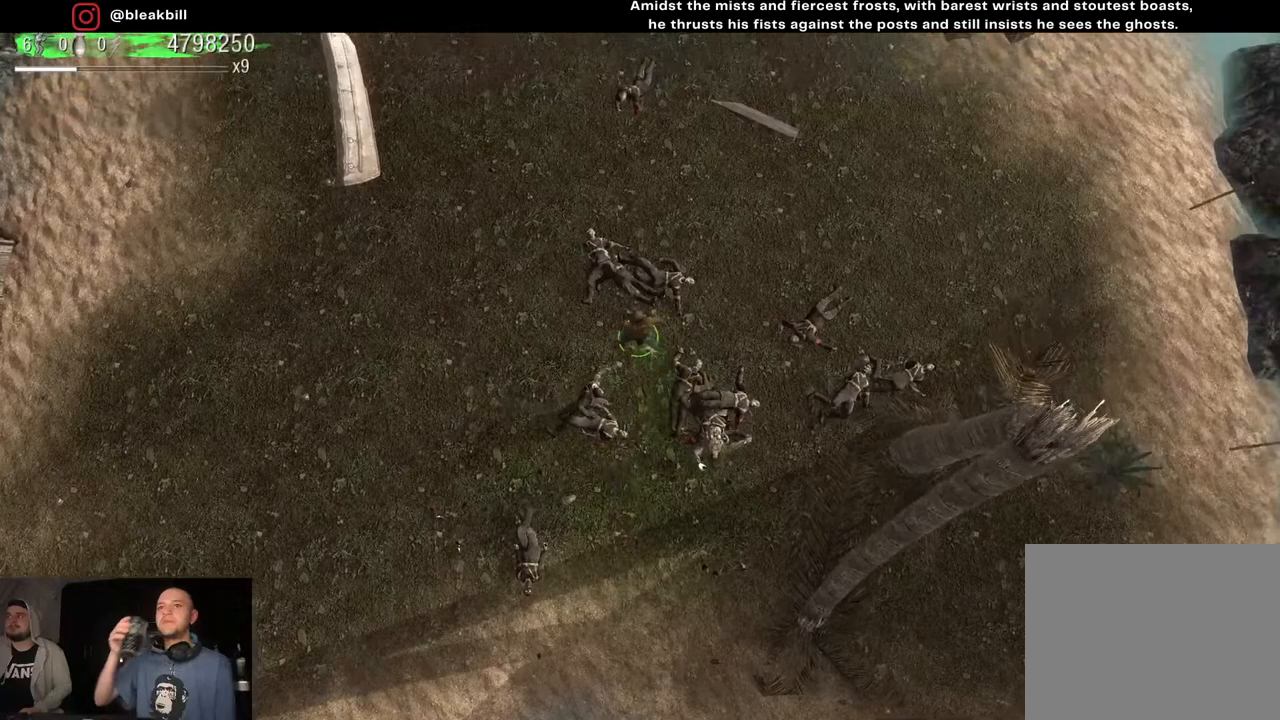
{"buttons": [], "left_stick": "left", "right_stick": "center", "events": [[317, "left_stick", "left"]]}
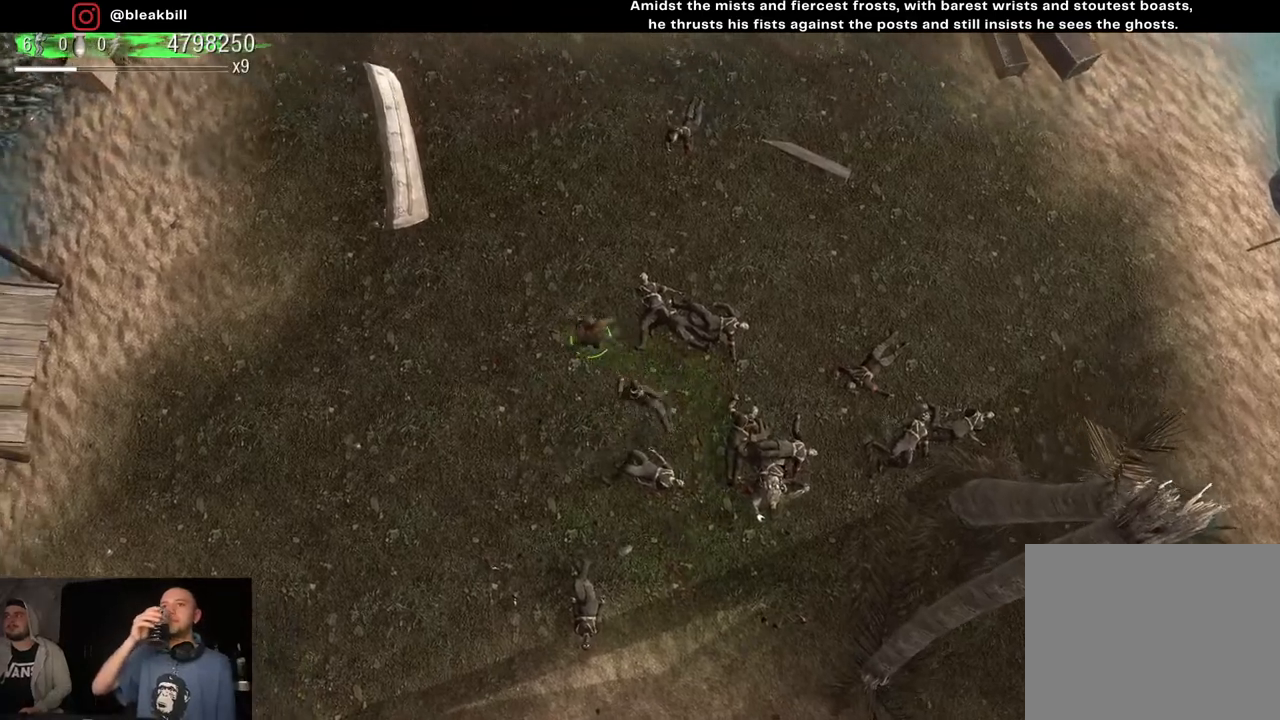
{"buttons": [], "left_stick": "down-left", "right_stick": "center", "events": [[217, "left_stick", "down-left"]]}
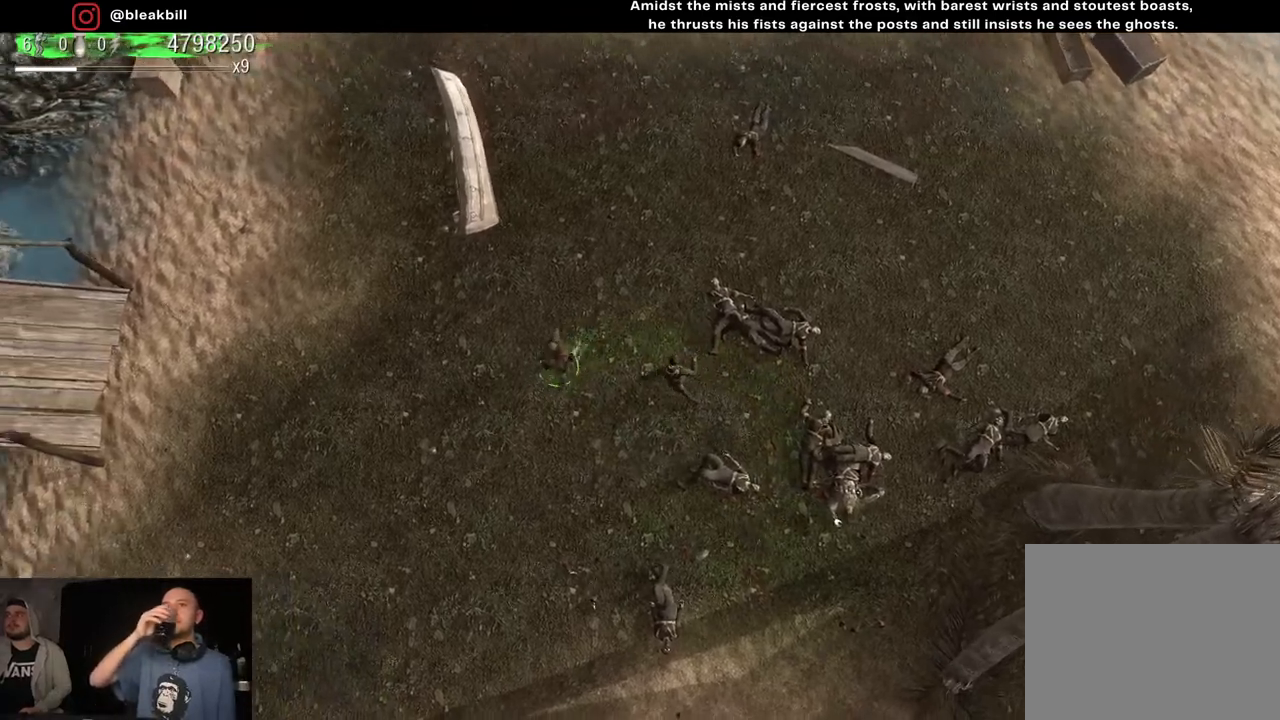
{"buttons": [], "left_stick": "down", "right_stick": "center", "events": [[267, "left_stick", "down"]]}
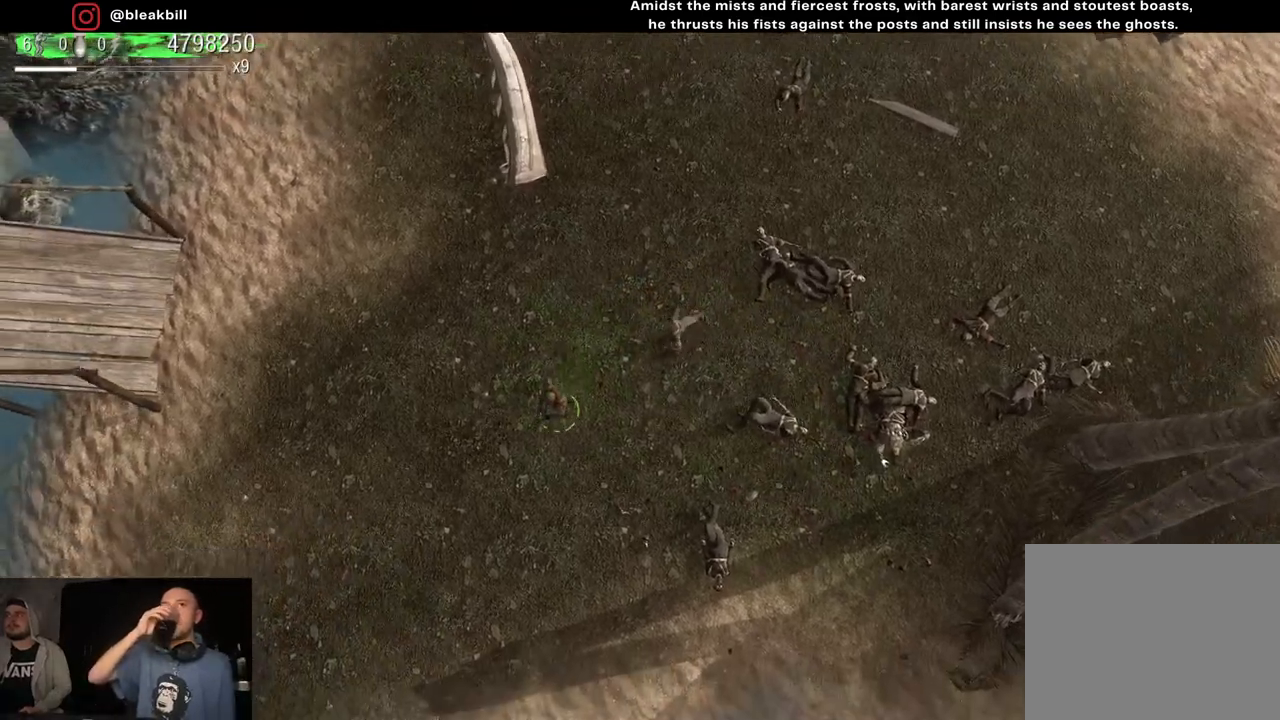
{"buttons": [], "left_stick": "right", "right_stick": "center", "events": [[267, "left_stick", "down-right"], [483, "left_stick", "right"]]}
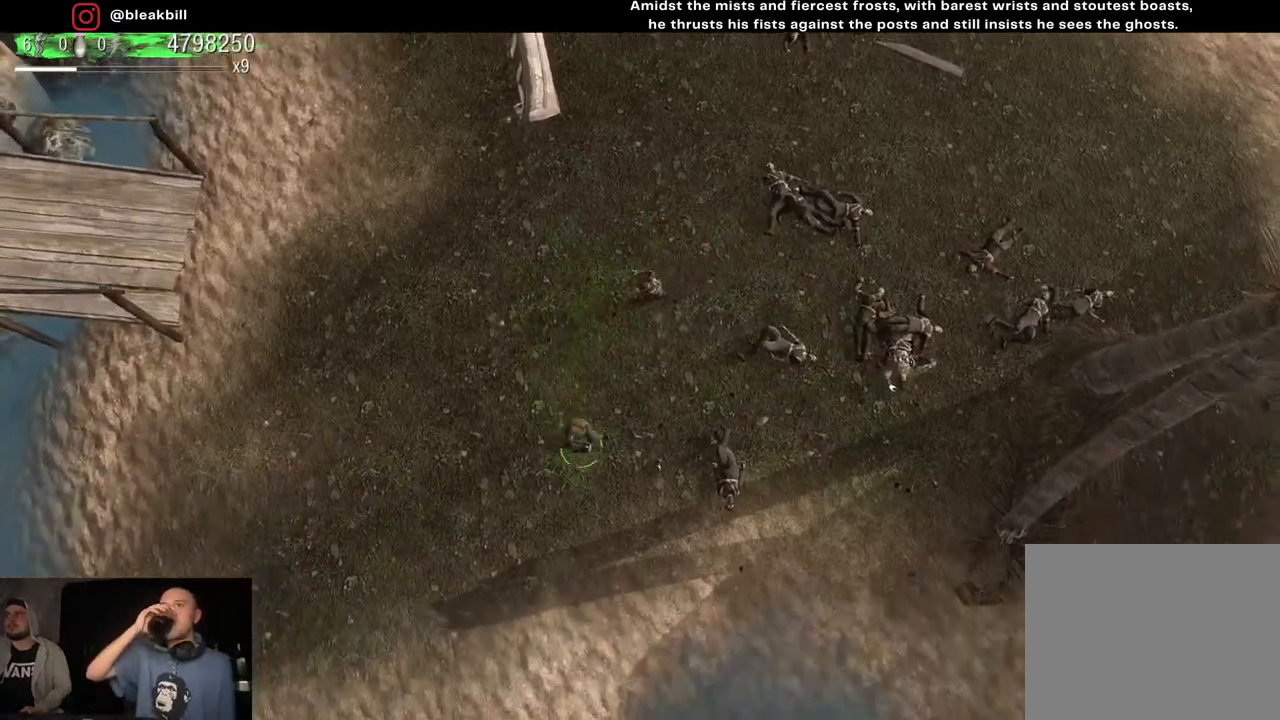
{"buttons": [], "left_stick": "up-right", "right_stick": "center", "events": [[433, "left_stick", "up-right"]]}
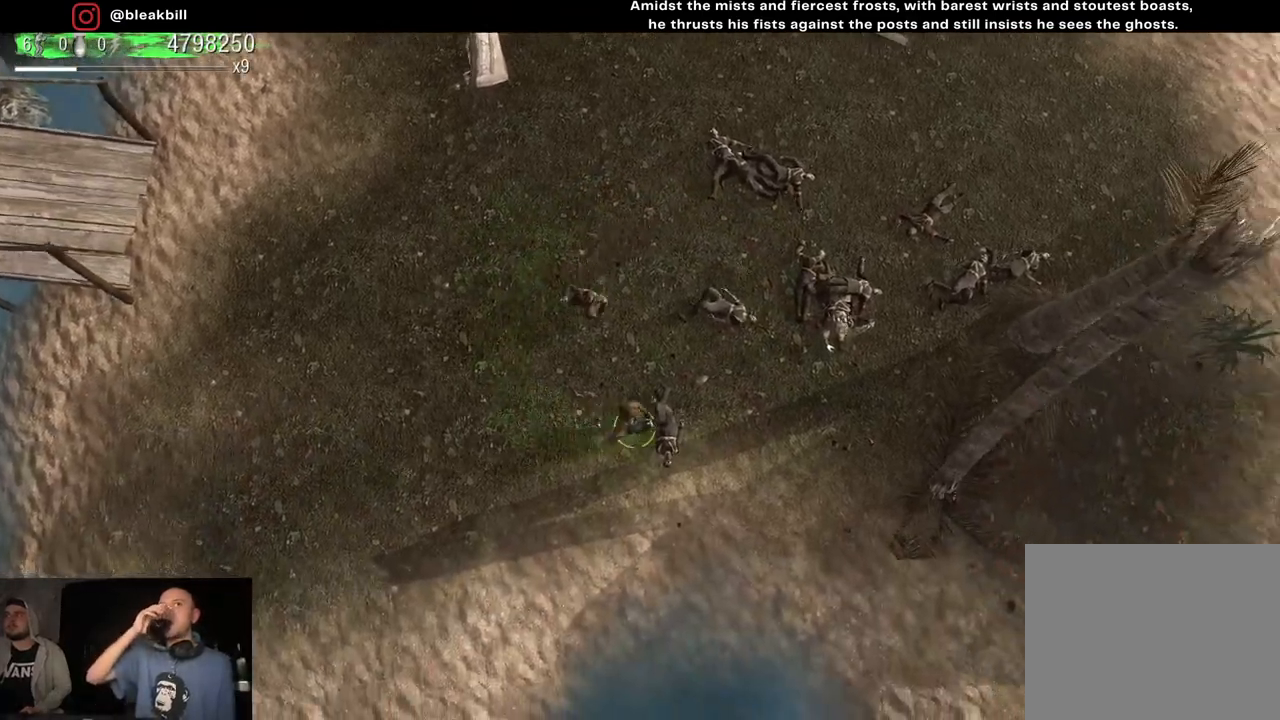
{"buttons": [], "left_stick": "up-right", "right_stick": "center", "events": []}
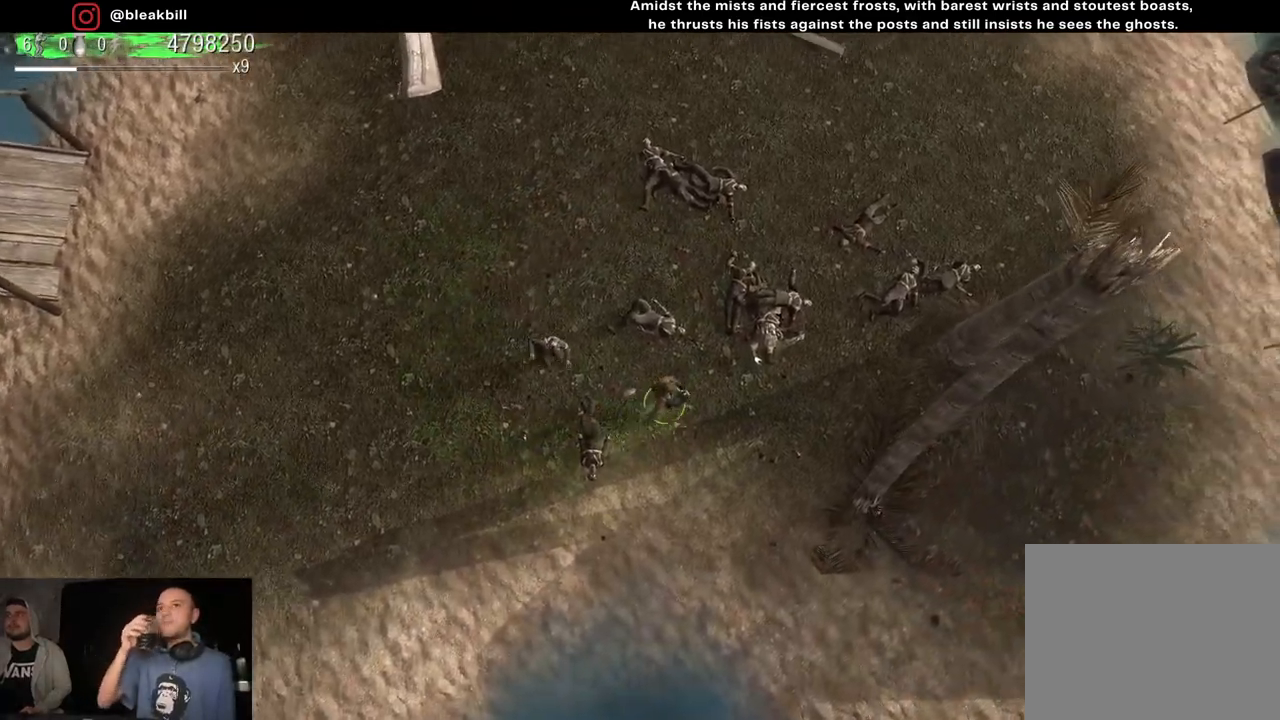
{"buttons": [], "left_stick": "up-right", "right_stick": "center", "events": []}
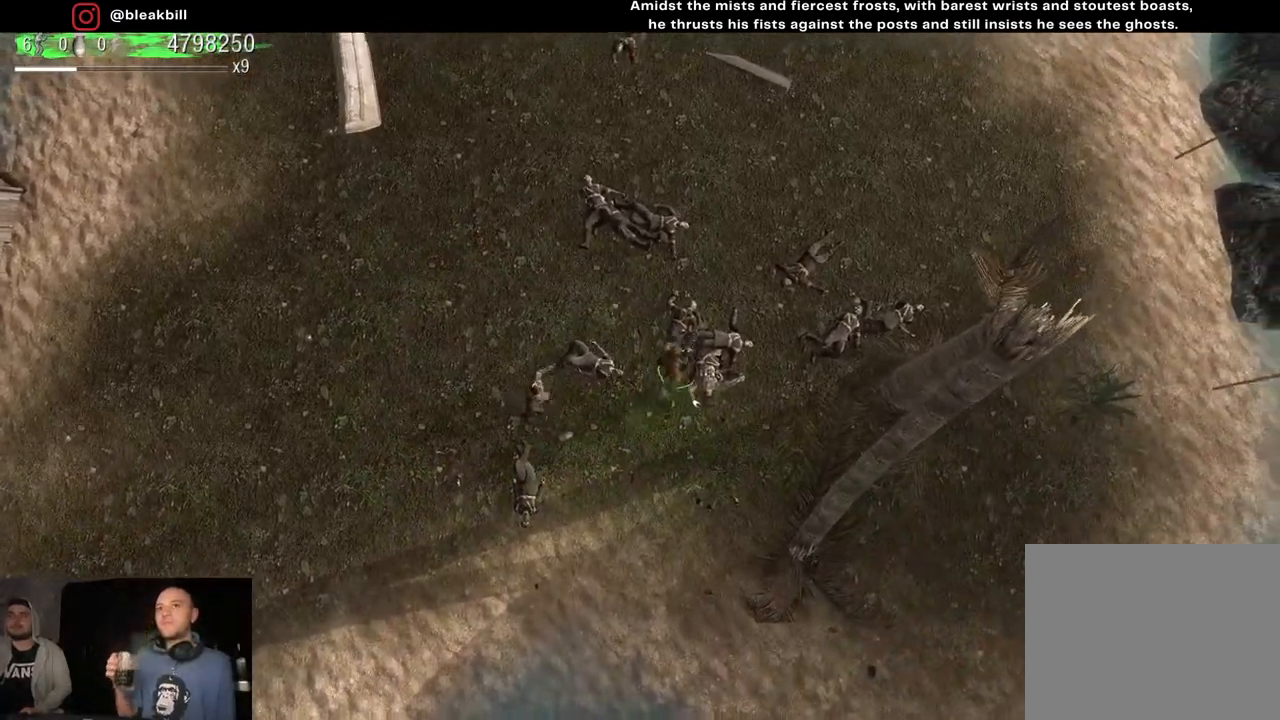
{"buttons": [], "left_stick": "up-left", "right_stick": "center", "events": [[67, "left_stick", "up"], [367, "left_stick", "up-left"]]}
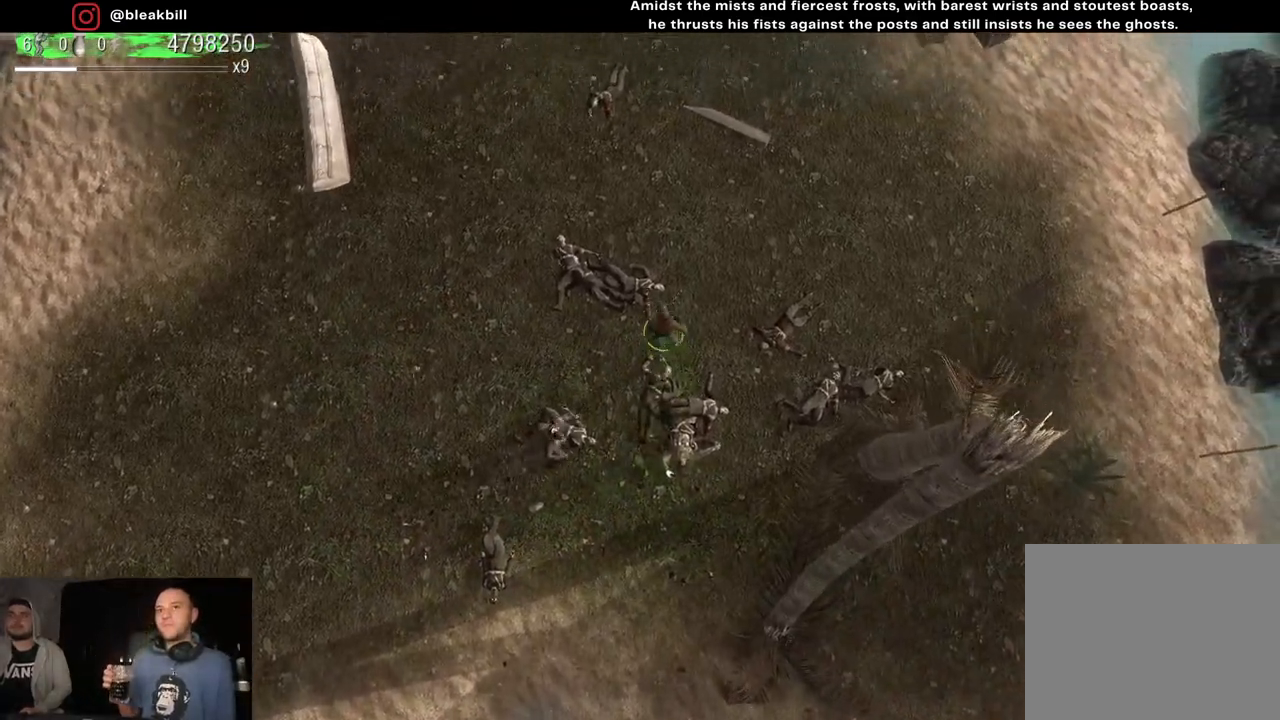
{"buttons": [], "left_stick": "up-left", "right_stick": "center", "events": []}